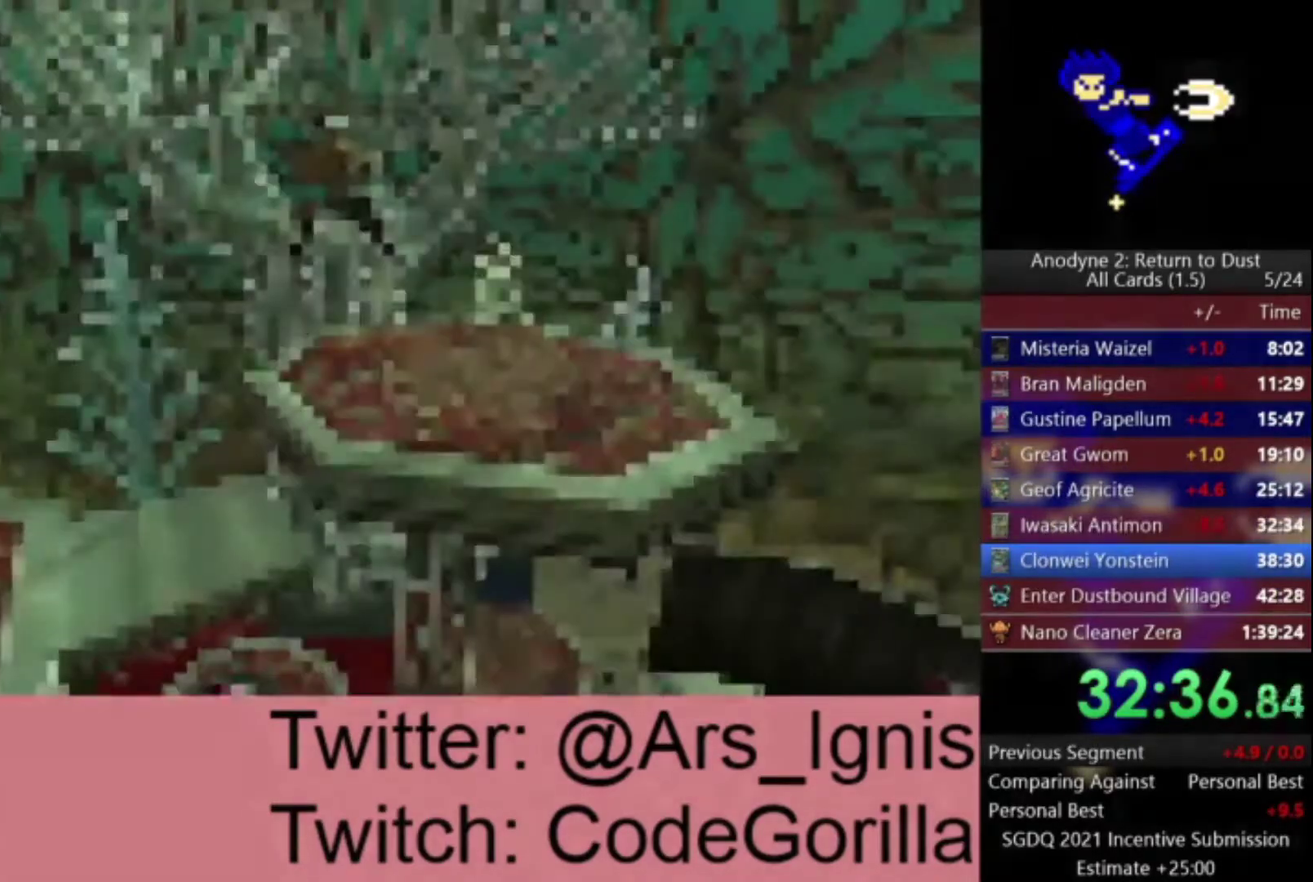
Gameplay with a controller (Xbox layout); each line is a JSON object with the inputs held at the frame after it. "events" lists button and stick changes between this image and that frame as [ms after this image, input, new state], when the widget could be followed in between. This document gives stick clicks only as held states, not as events.
{"buttons": [], "left_stick": "center", "right_stick": "left", "events": [[334, "right_stick", "left"]]}
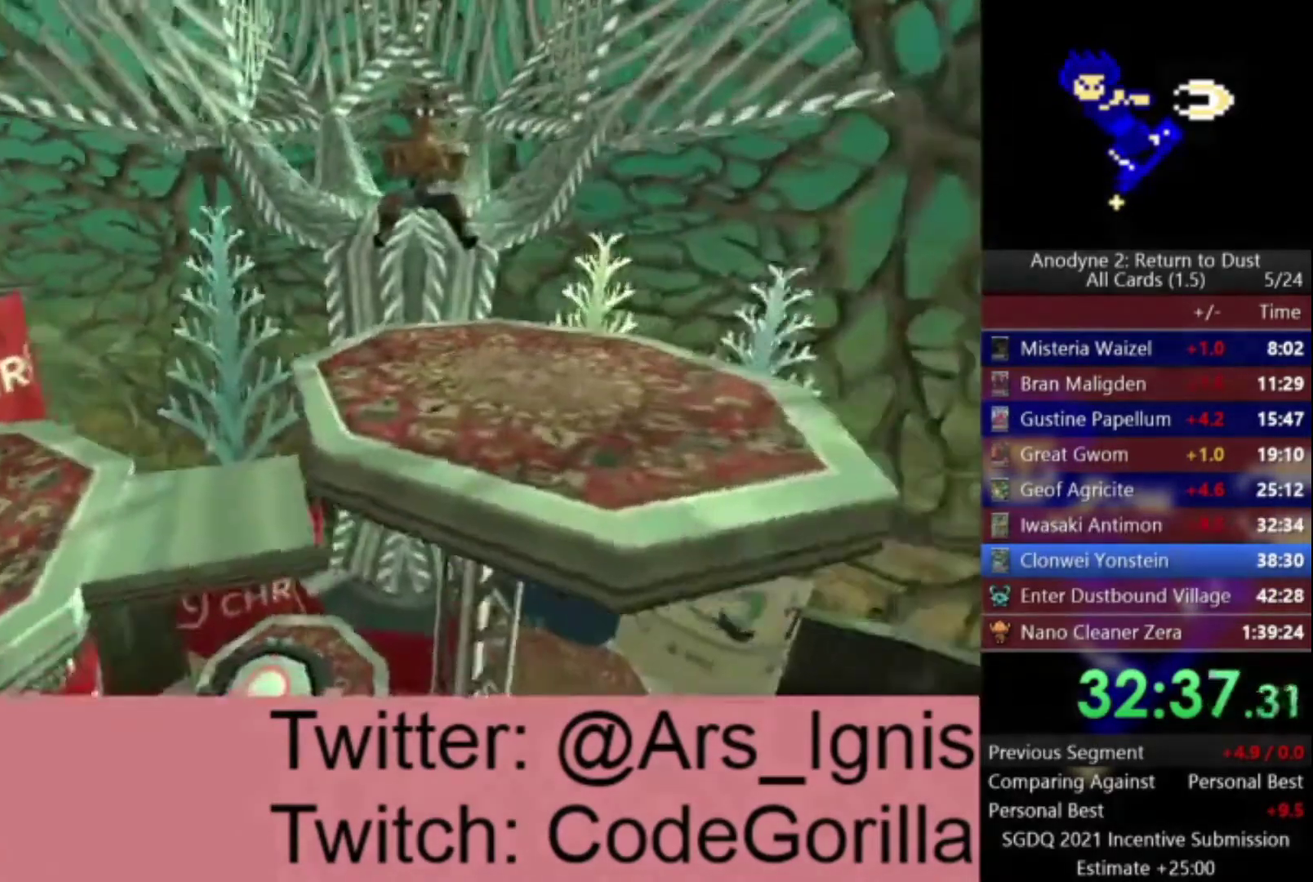
{"buttons": [], "left_stick": "center", "right_stick": "left", "events": []}
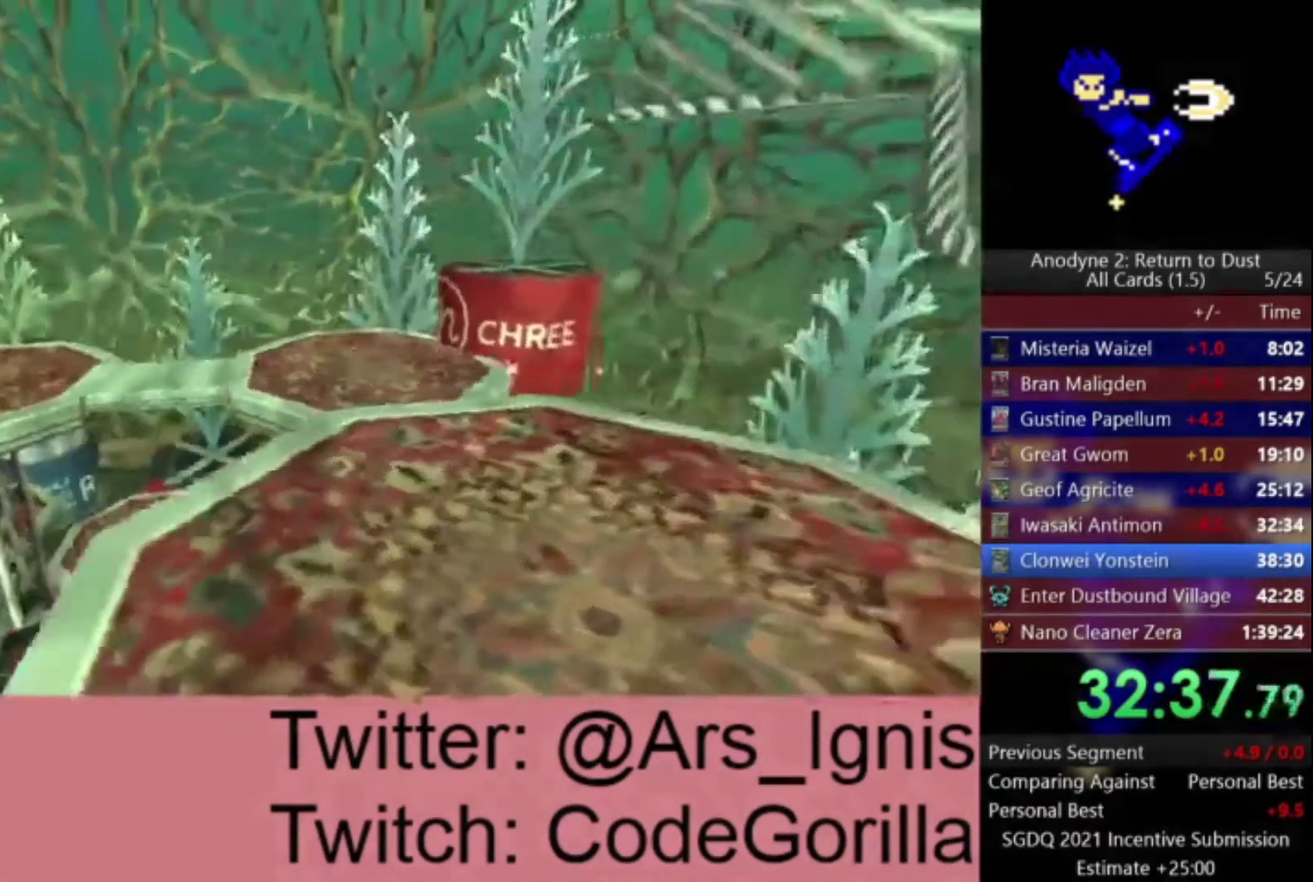
{"buttons": [], "left_stick": "up", "right_stick": "down", "events": [[267, "left_stick", "up"], [300, "right_stick", "center"], [467, "right_stick", "down"]]}
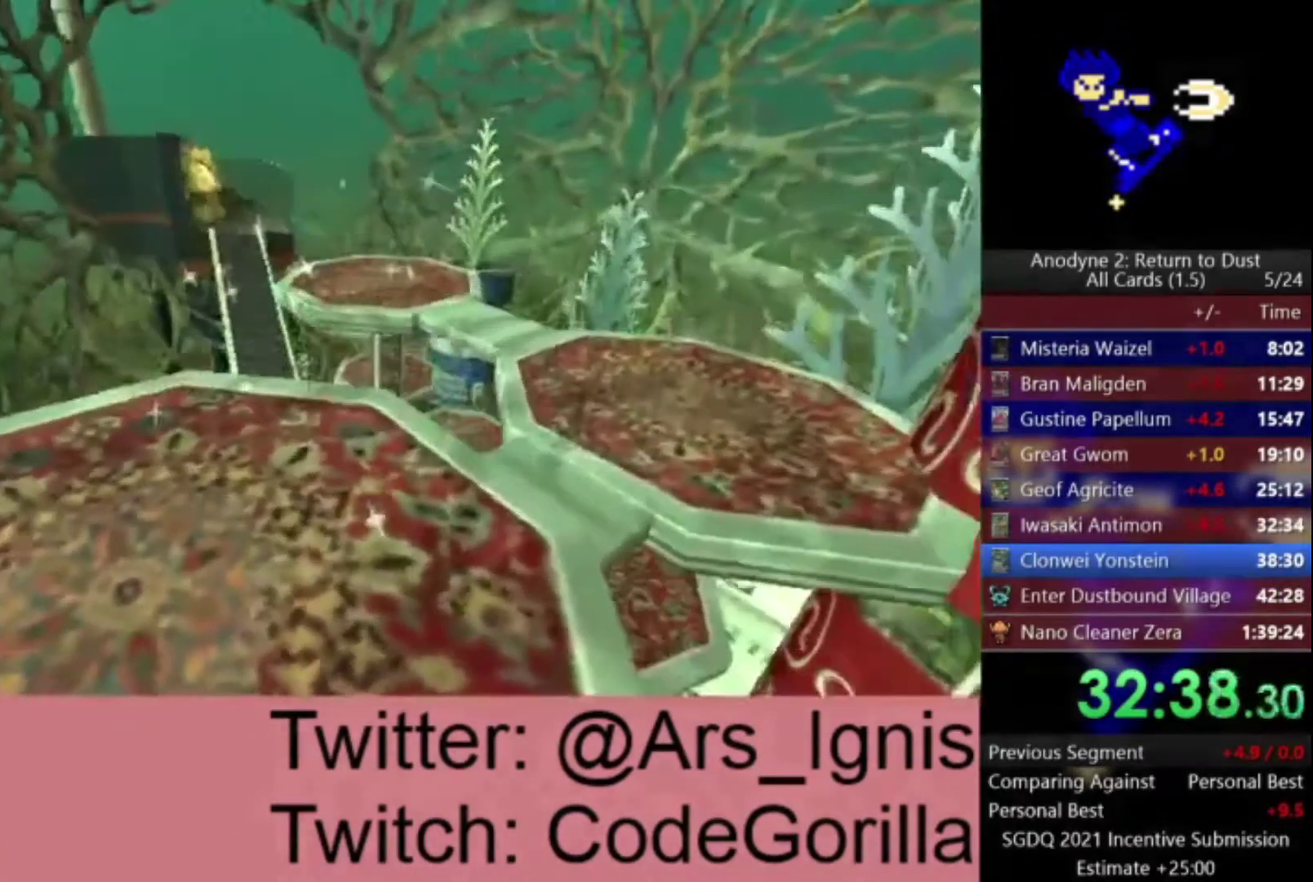
{"buttons": [], "left_stick": "up", "right_stick": "right", "events": [[67, "right_stick", "center"], [434, "right_stick", "right"]]}
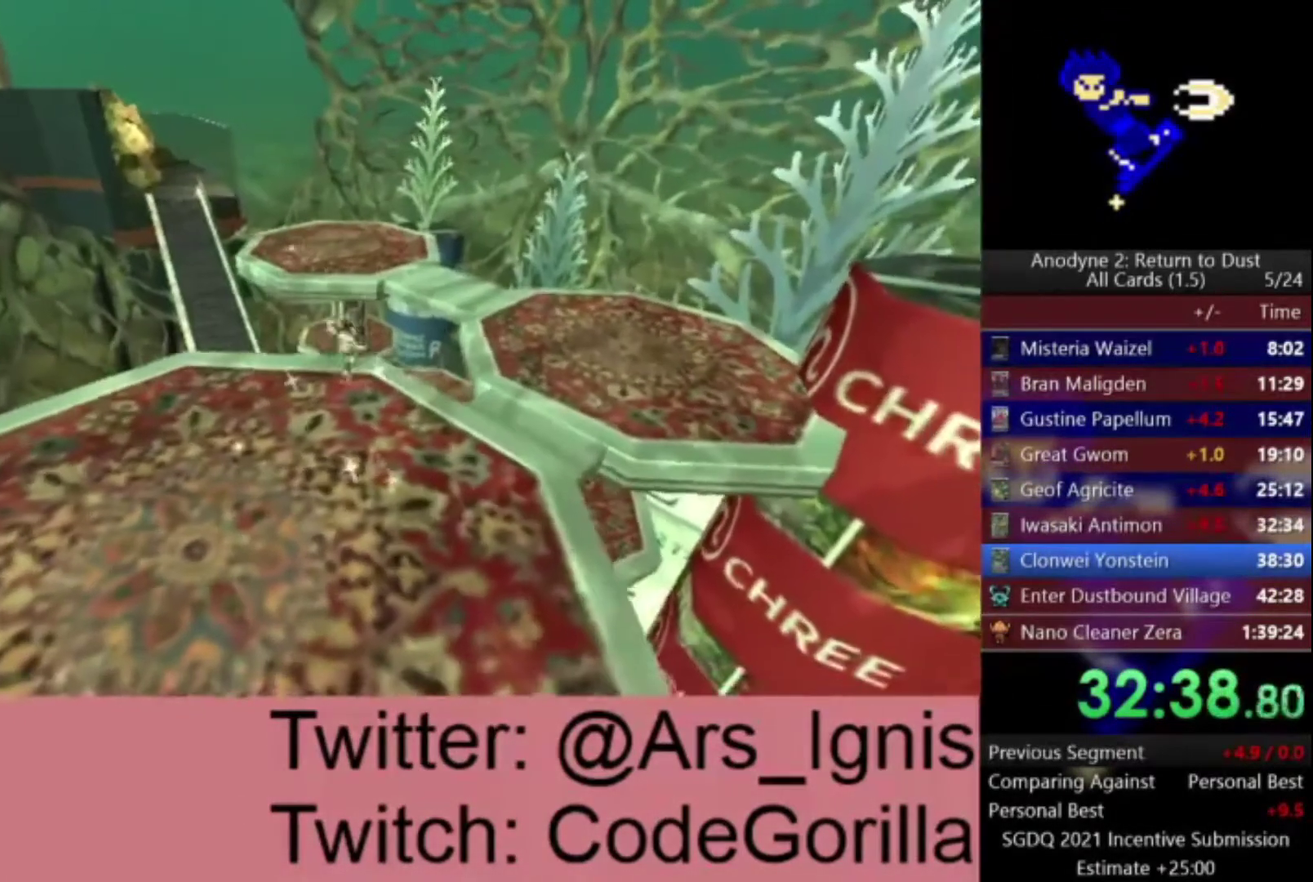
{"buttons": [], "left_stick": "up", "right_stick": "center", "events": [[133, "right_stick", "center"]]}
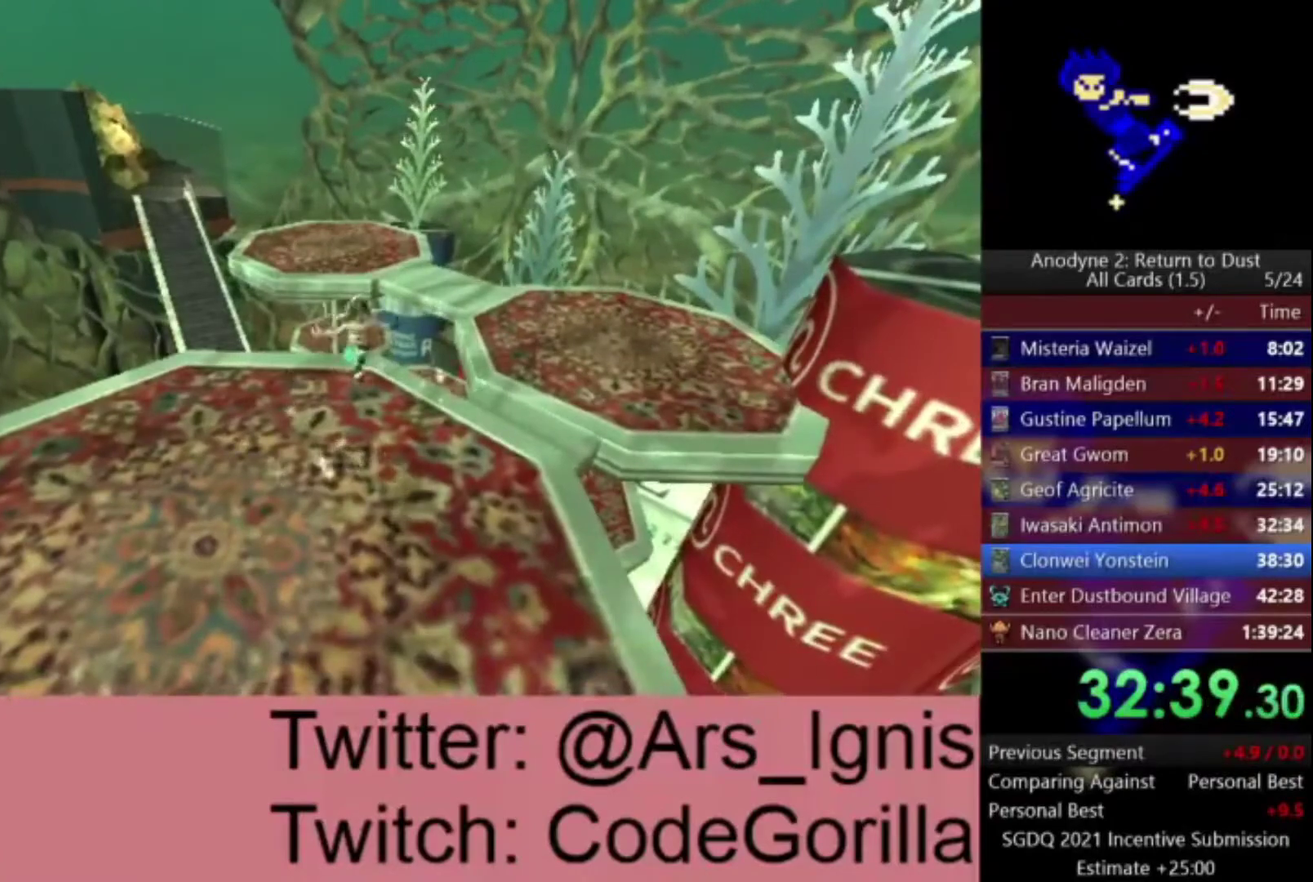
{"buttons": [], "left_stick": "up", "right_stick": "center", "events": [[301, "left_stick", "down-left"], [501, "left_stick", "up"]]}
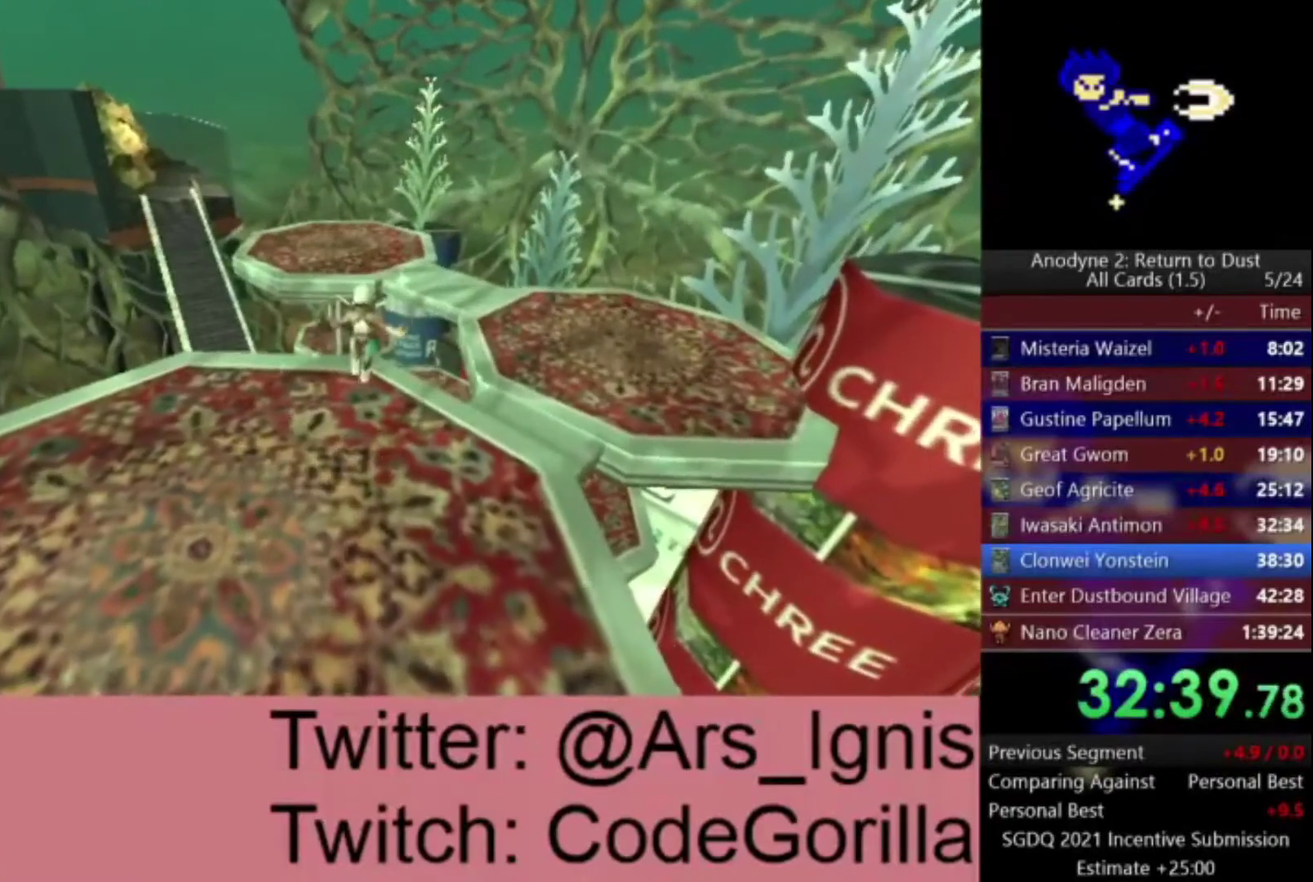
{"buttons": ["A"], "left_stick": "up", "right_stick": "center", "events": [[167, "left_stick", "up-left"], [400, "A", "down"], [500, "left_stick", "up"]]}
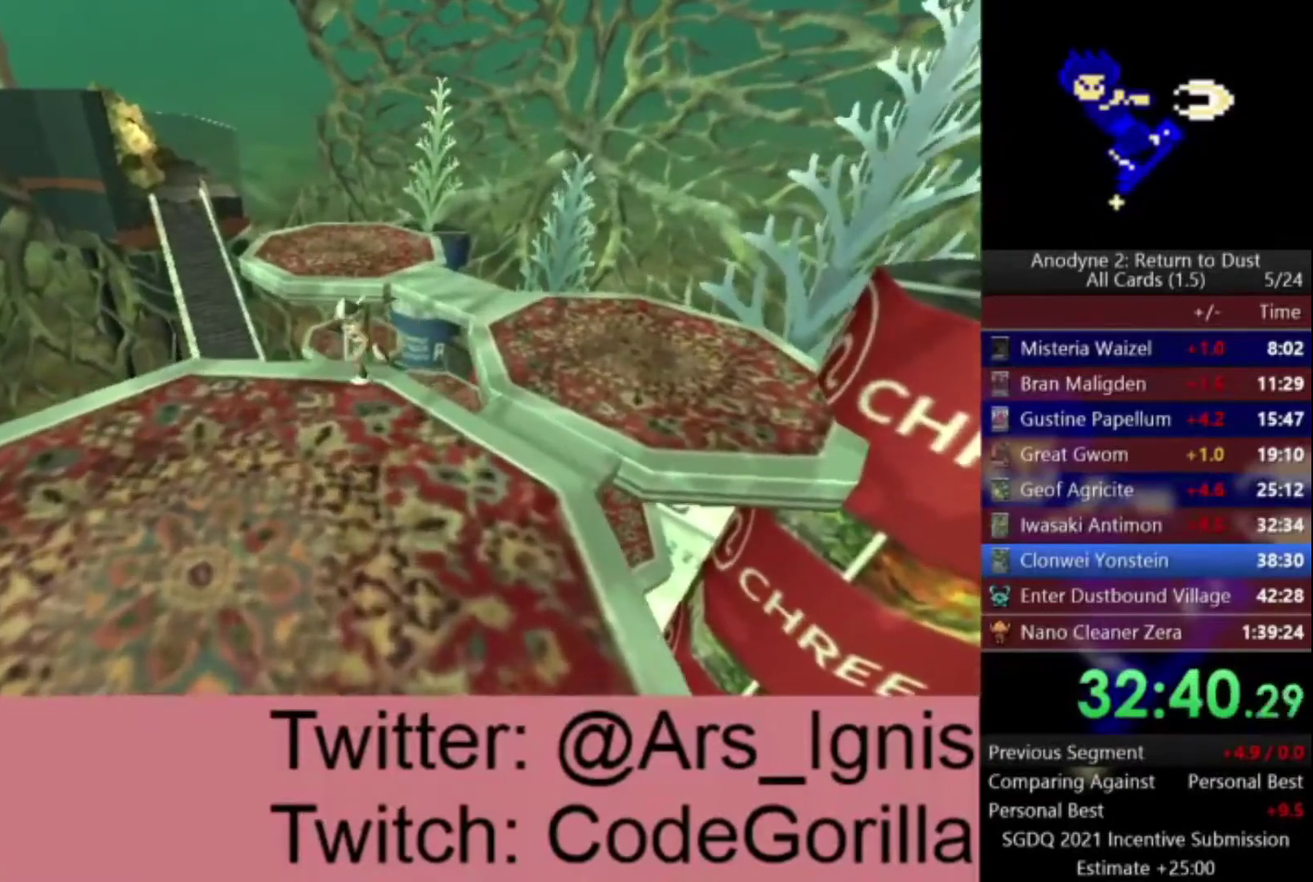
{"buttons": [], "left_stick": "up", "right_stick": "center", "events": [[34, "A", "up"], [100, "A", "down"], [434, "A", "up"]]}
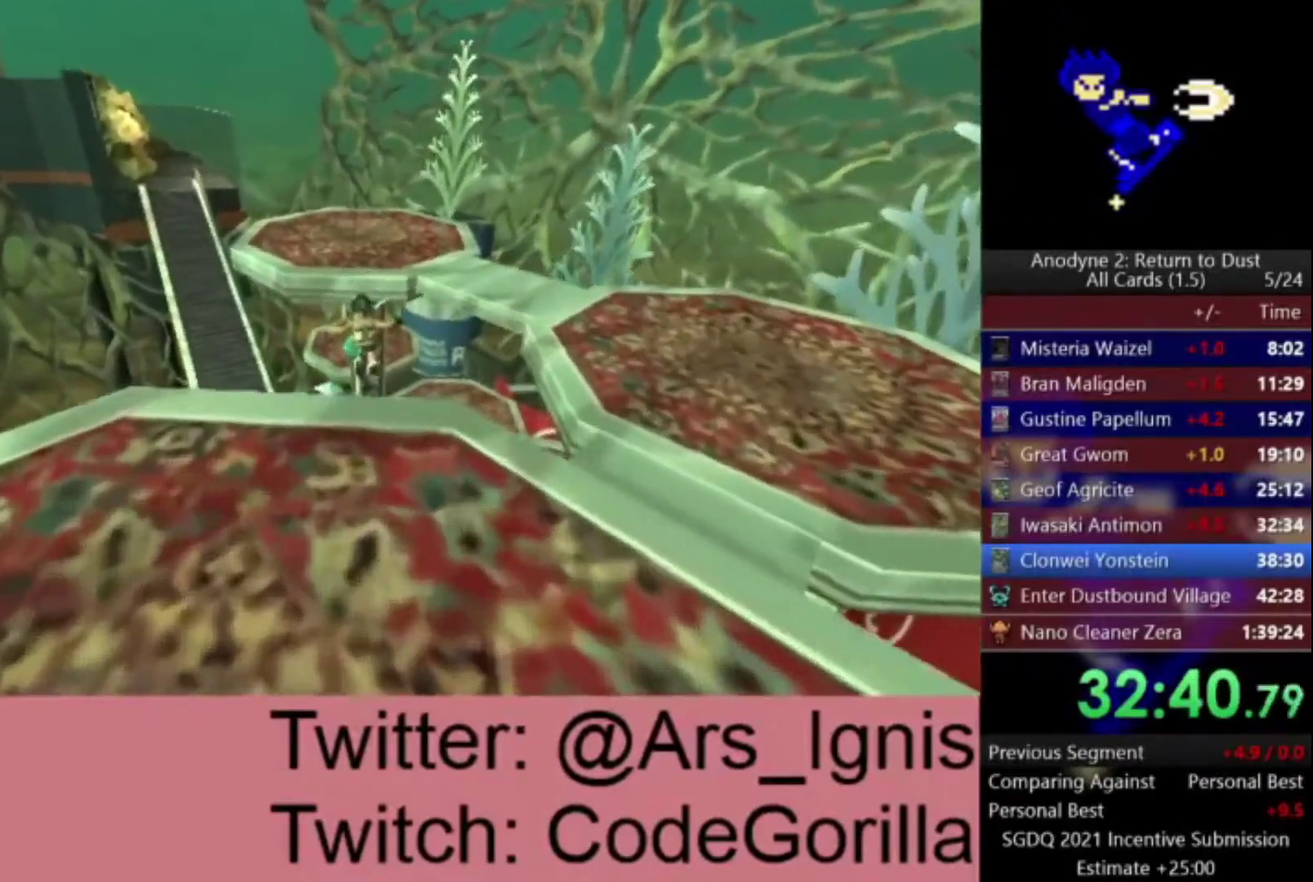
{"buttons": ["A"], "left_stick": "up", "right_stick": "center", "events": [[33, "A", "down"], [233, "A", "up"], [300, "A", "down"]]}
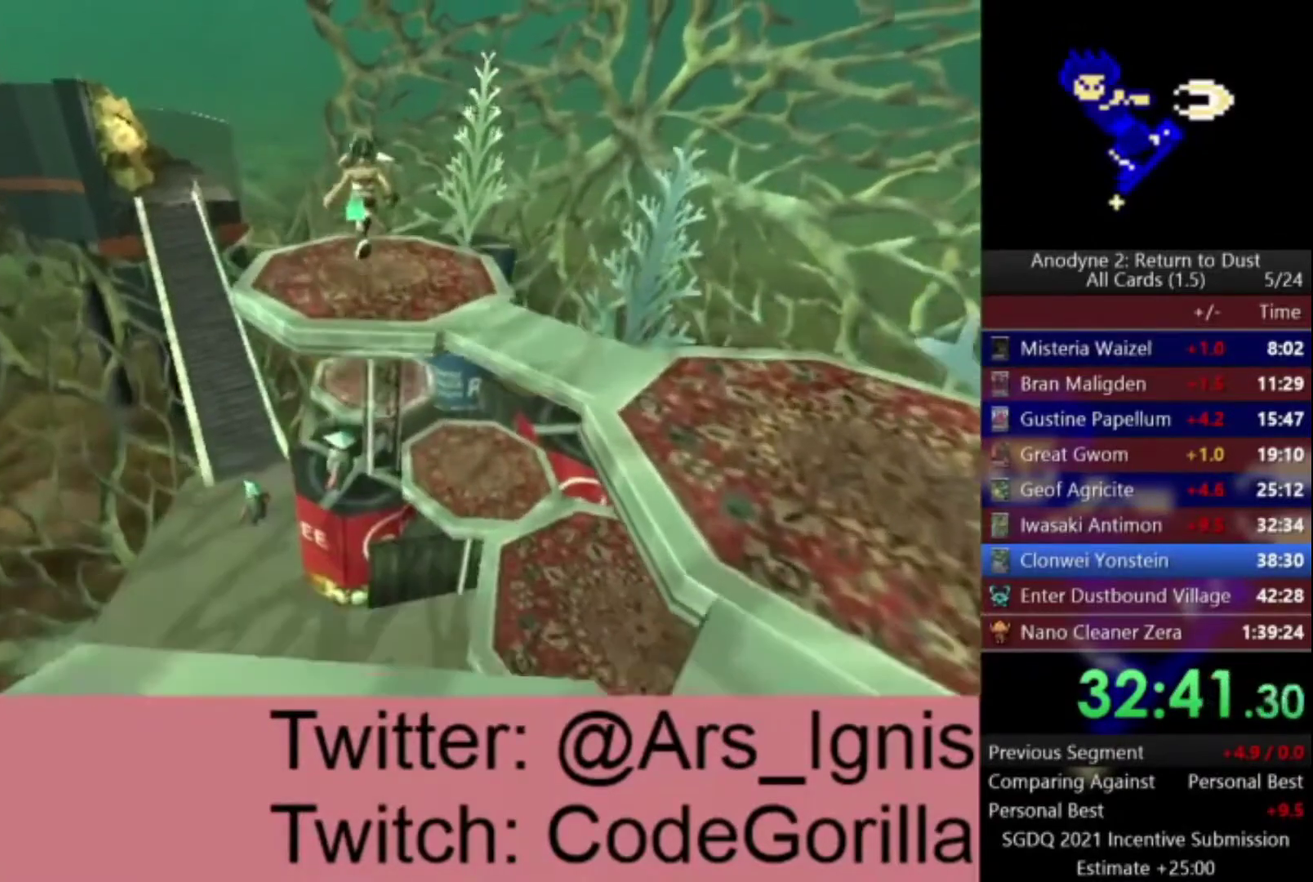
{"buttons": ["A"], "left_stick": "up", "right_stick": "center", "events": []}
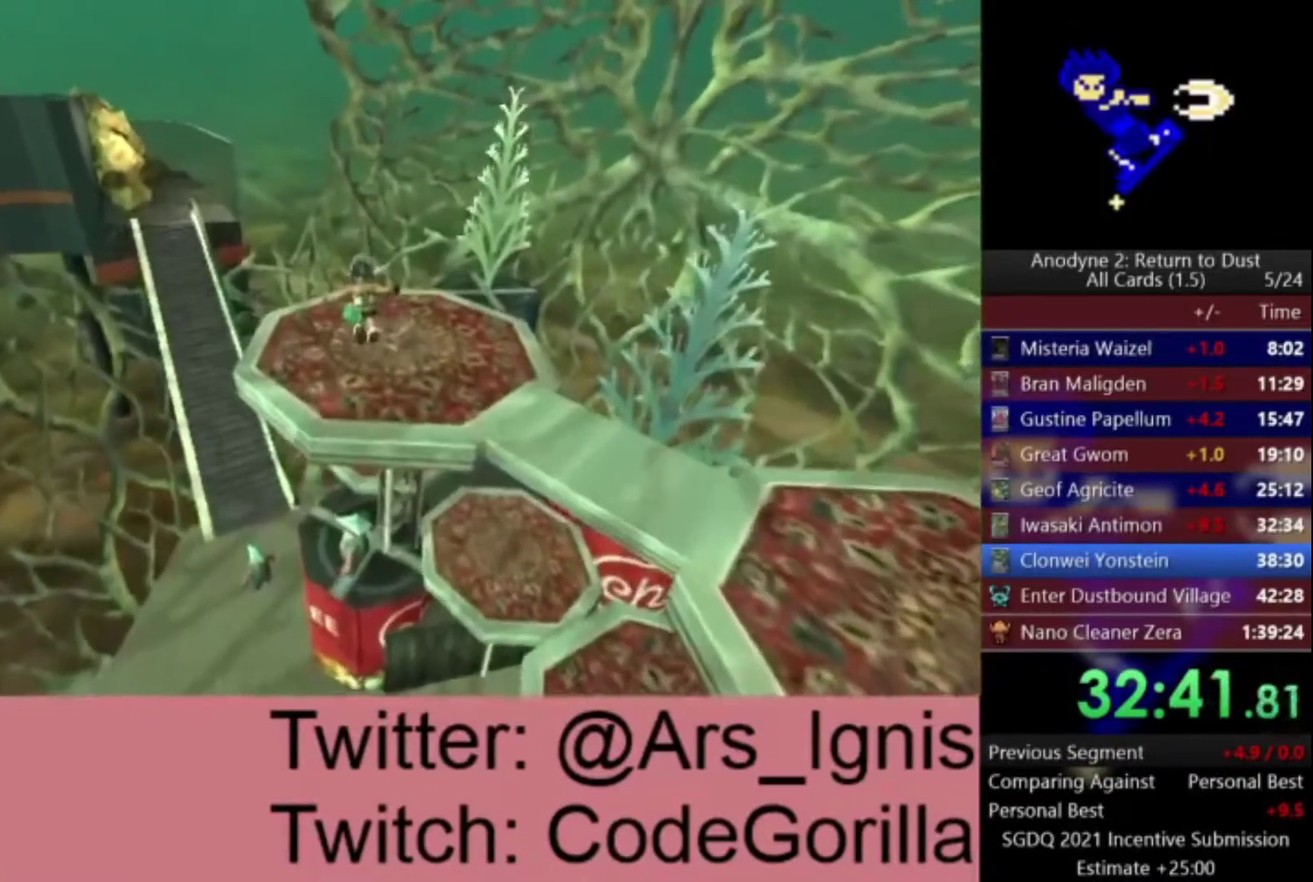
{"buttons": [], "left_stick": "up", "right_stick": "left", "events": [[233, "A", "up"], [334, "right_stick", "left"]]}
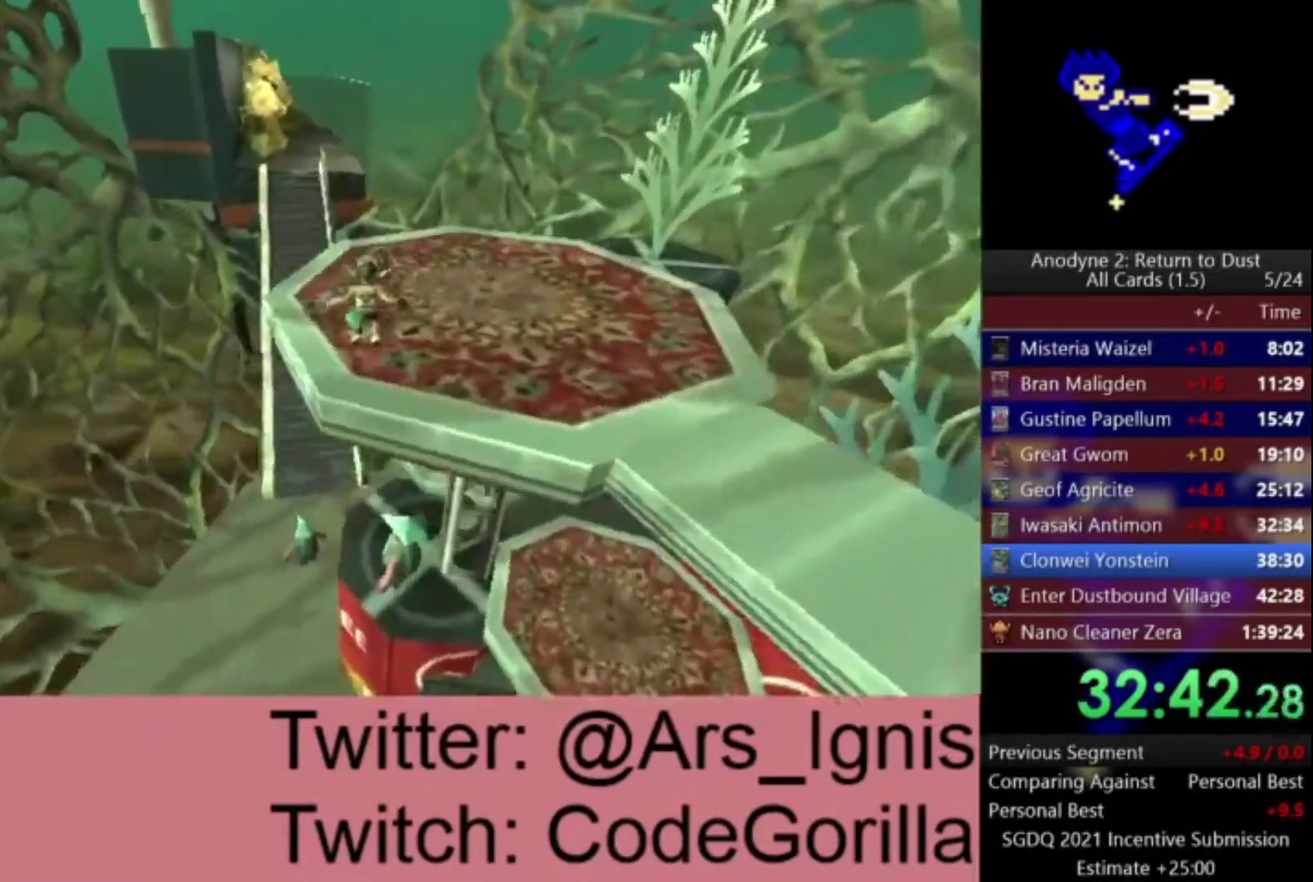
{"buttons": [], "left_stick": "up", "right_stick": "center", "events": [[34, "right_stick", "center"]]}
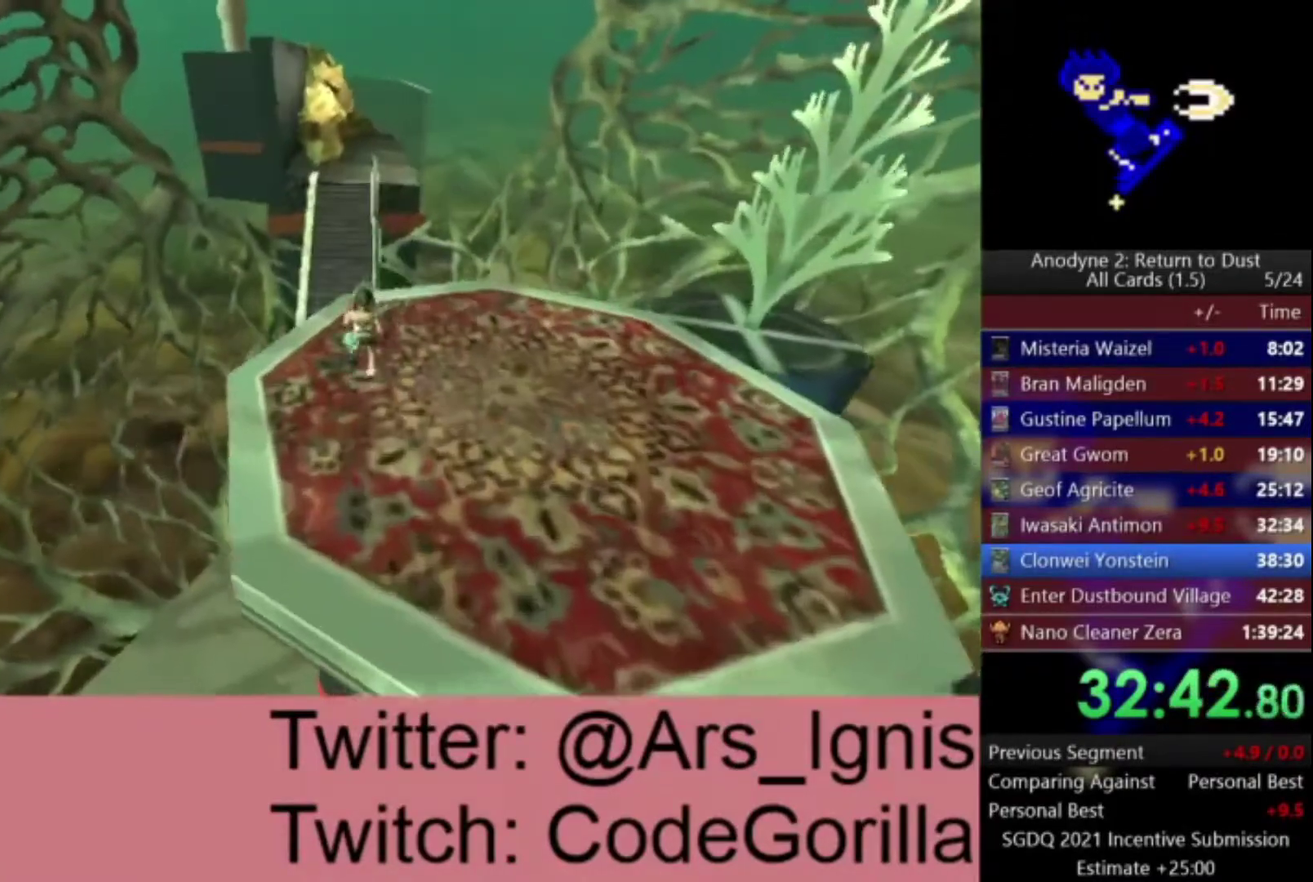
{"buttons": [], "left_stick": "up", "right_stick": "center", "events": []}
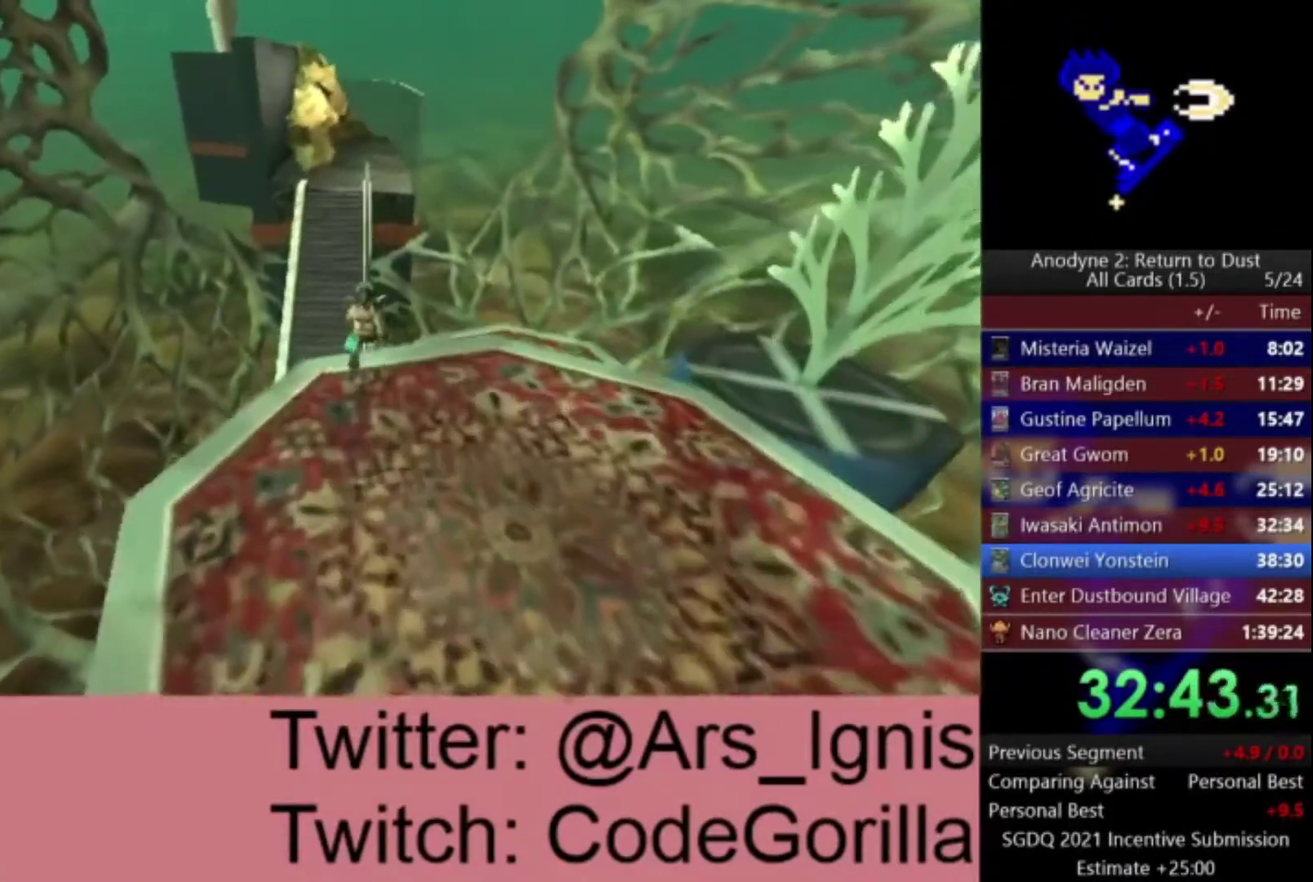
{"buttons": [], "left_stick": "up", "right_stick": "center", "events": [[100, "A", "down"], [334, "A", "up"]]}
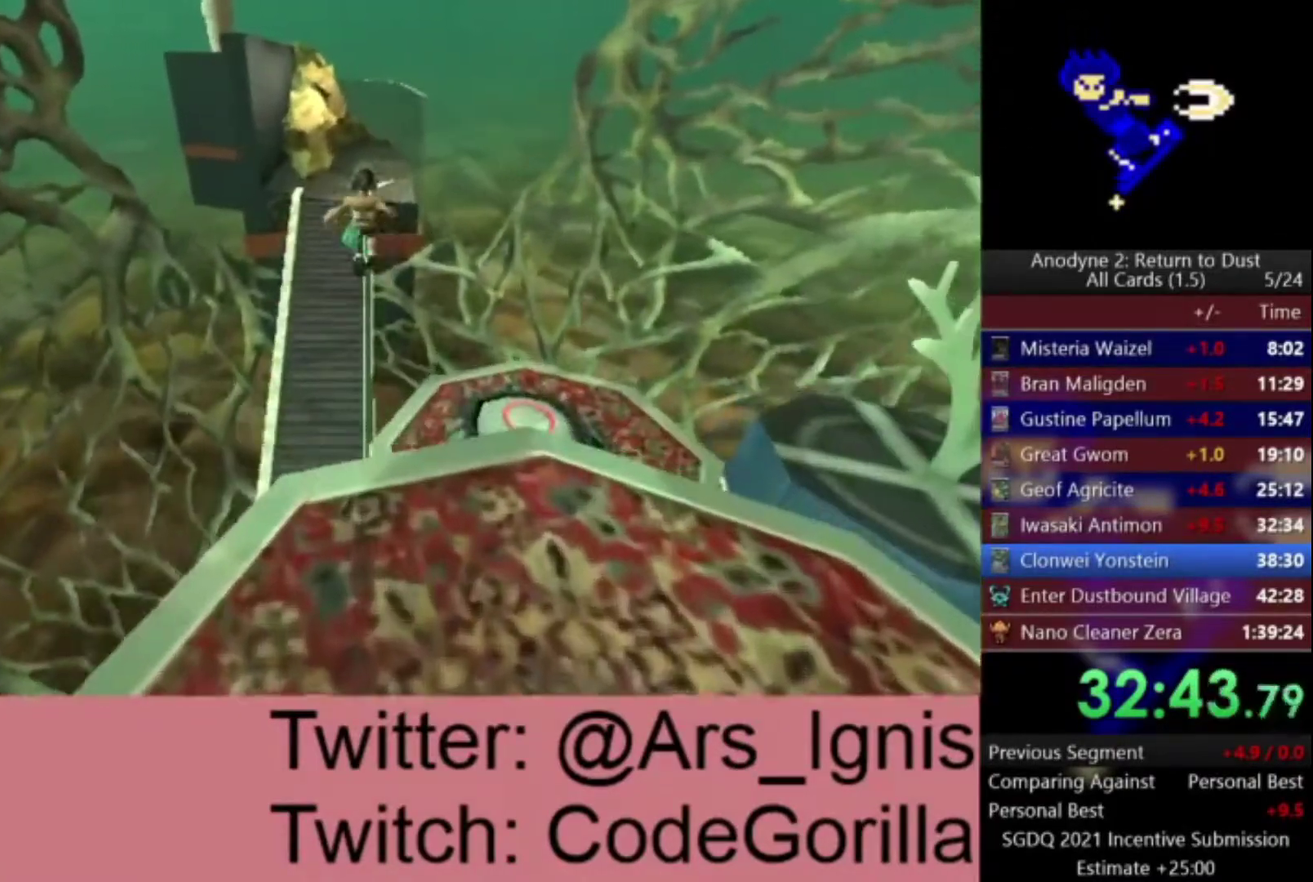
{"buttons": ["A"], "left_stick": "up", "right_stick": "center", "events": [[67, "A", "down"]]}
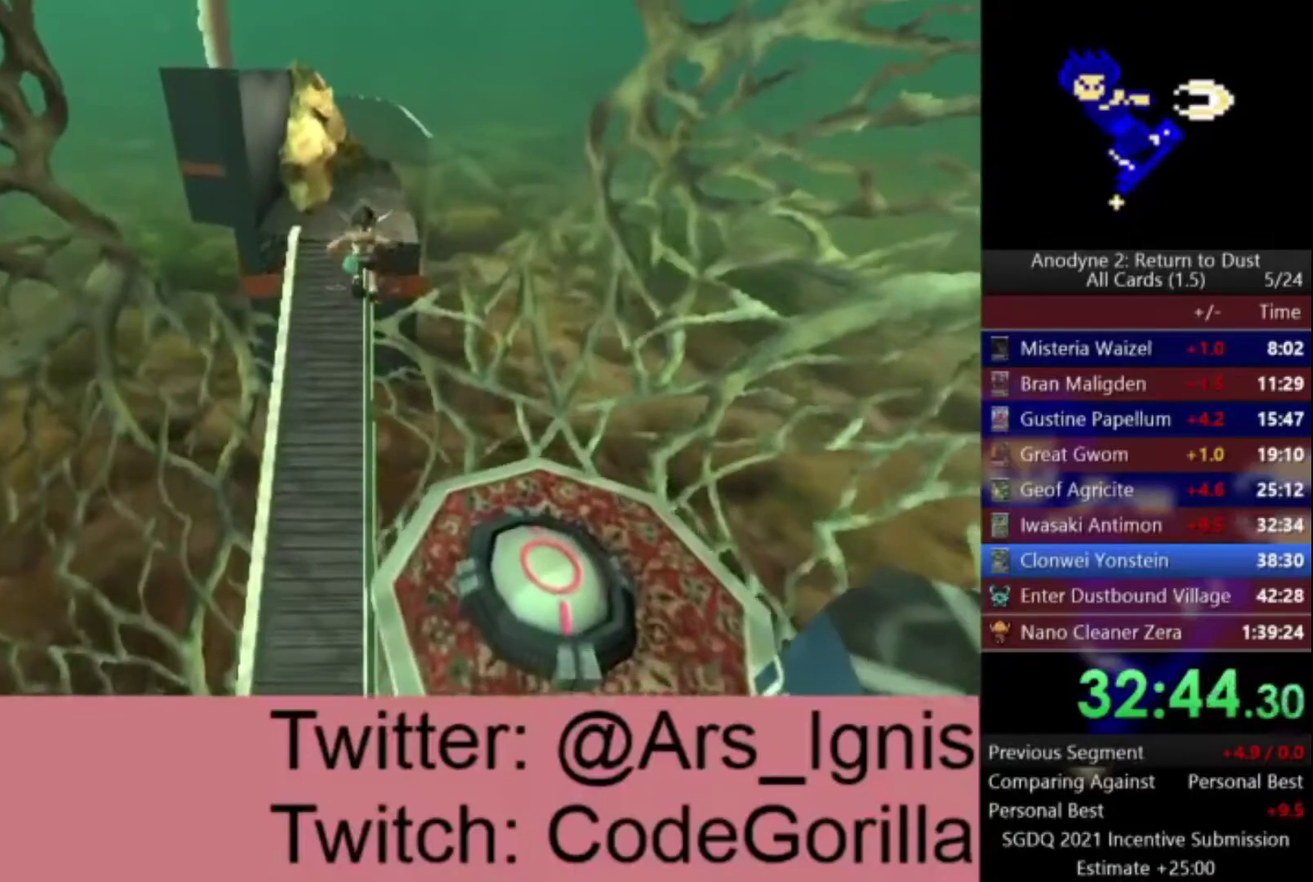
{"buttons": ["A"], "left_stick": "up", "right_stick": "center", "events": []}
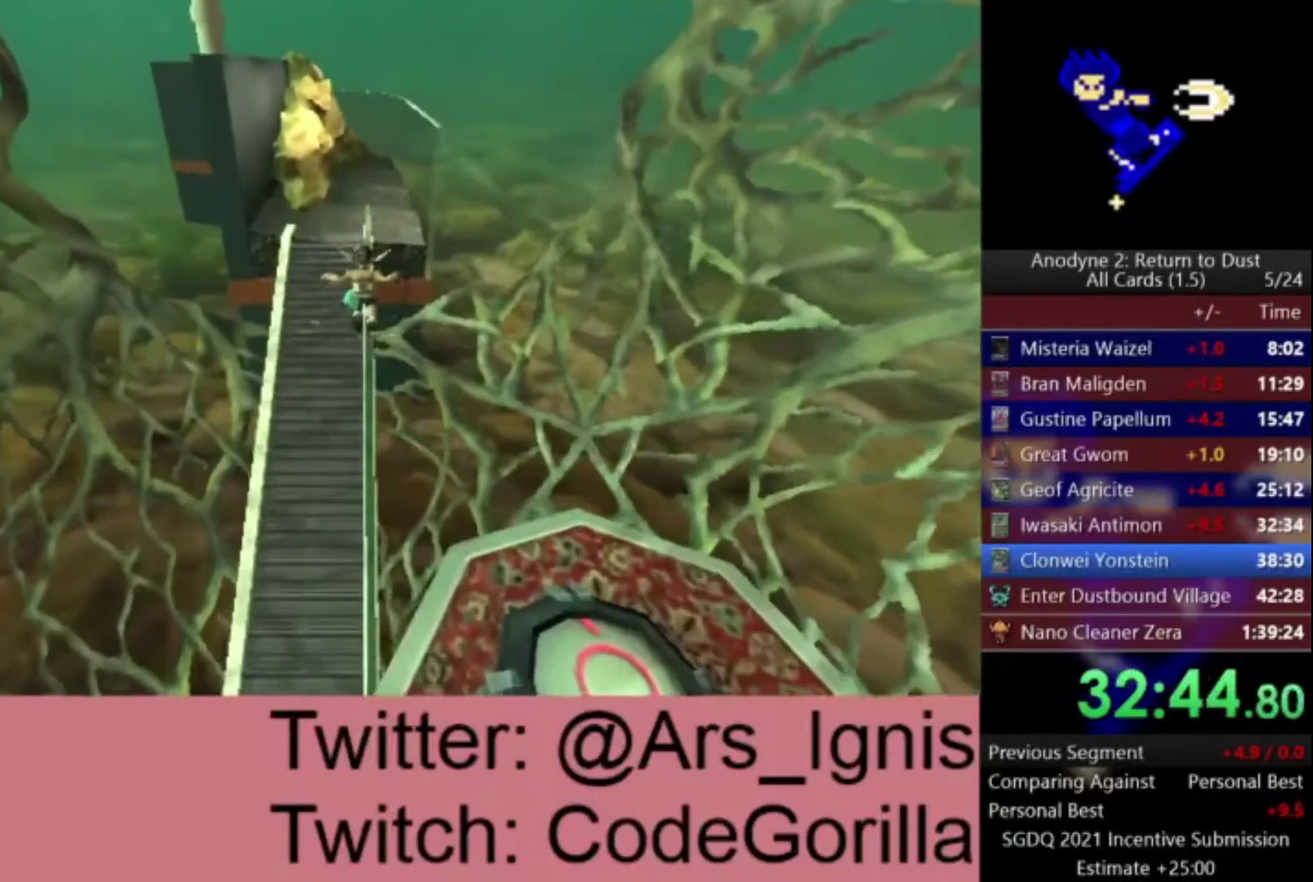
{"buttons": ["A"], "left_stick": "up", "right_stick": "center", "events": []}
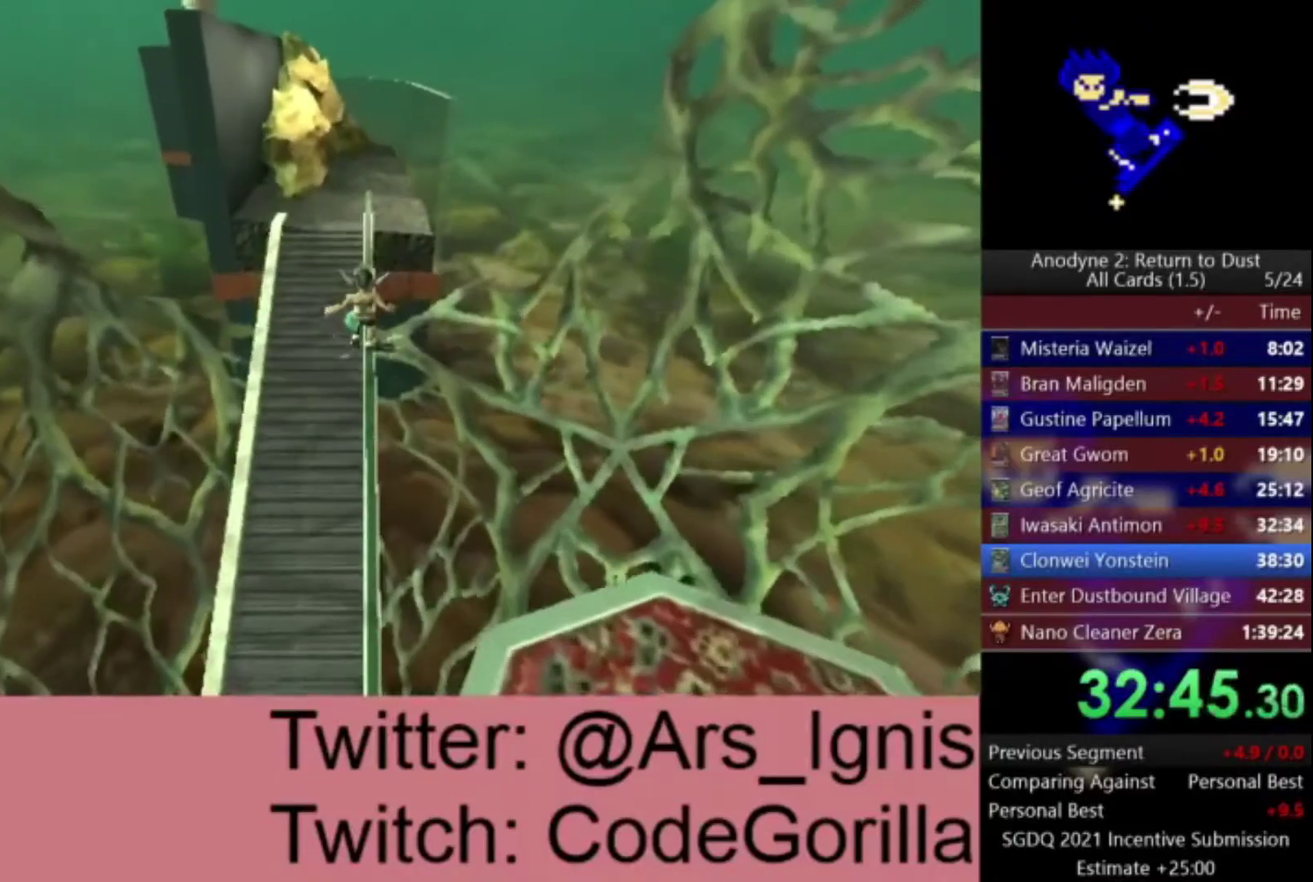
{"buttons": ["A"], "left_stick": "up", "right_stick": "center", "events": []}
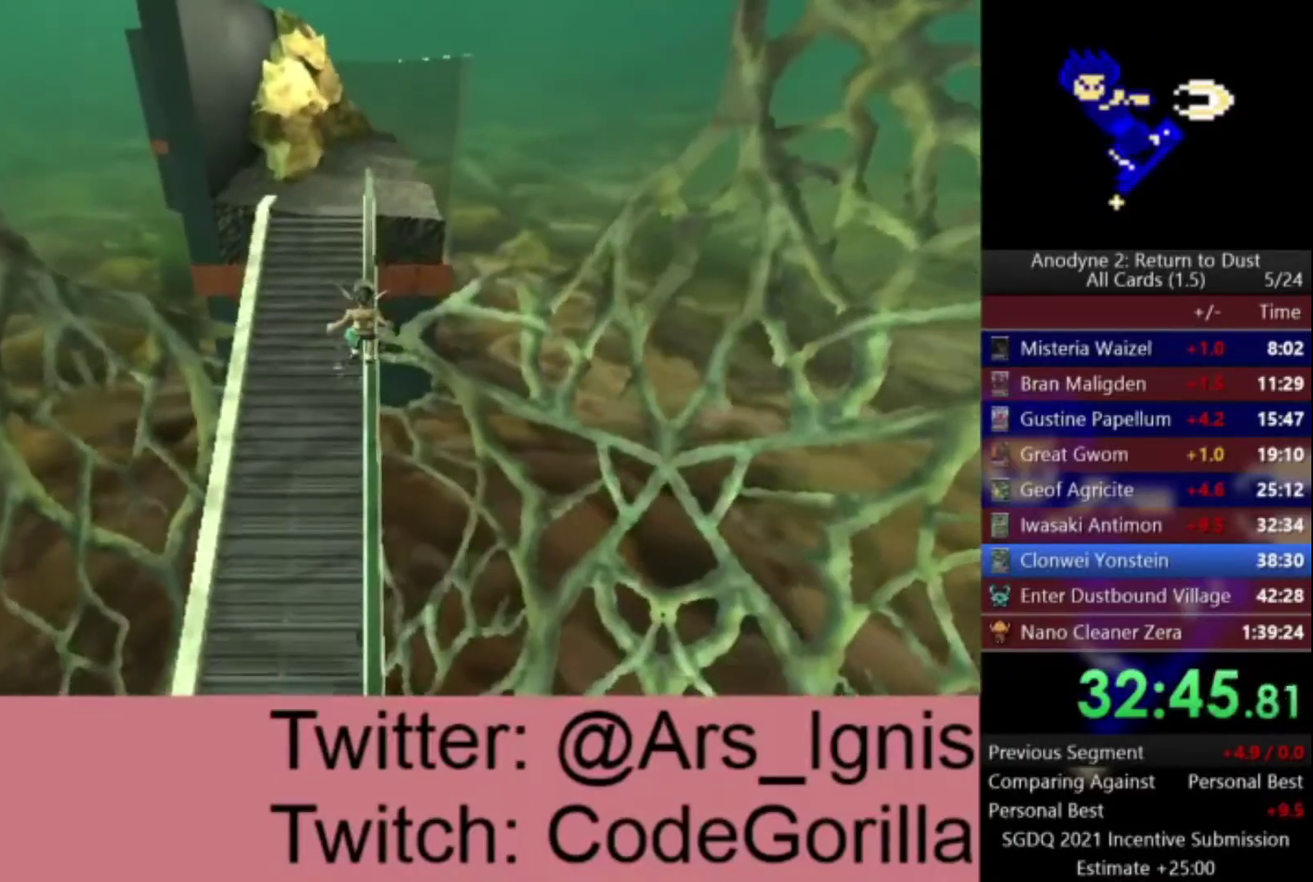
{"buttons": ["A"], "left_stick": "up", "right_stick": "center", "events": []}
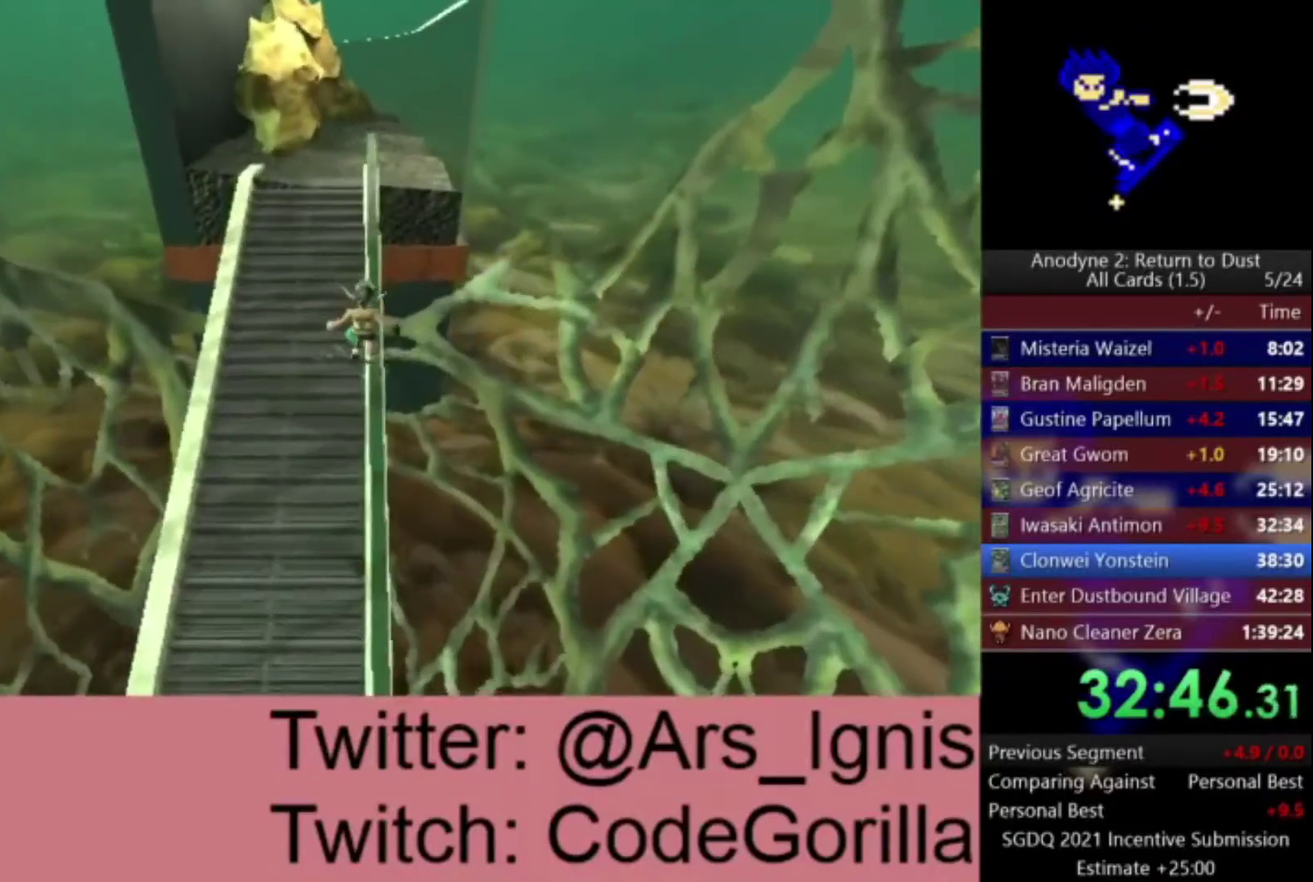
{"buttons": ["A"], "left_stick": "up", "right_stick": "center", "events": []}
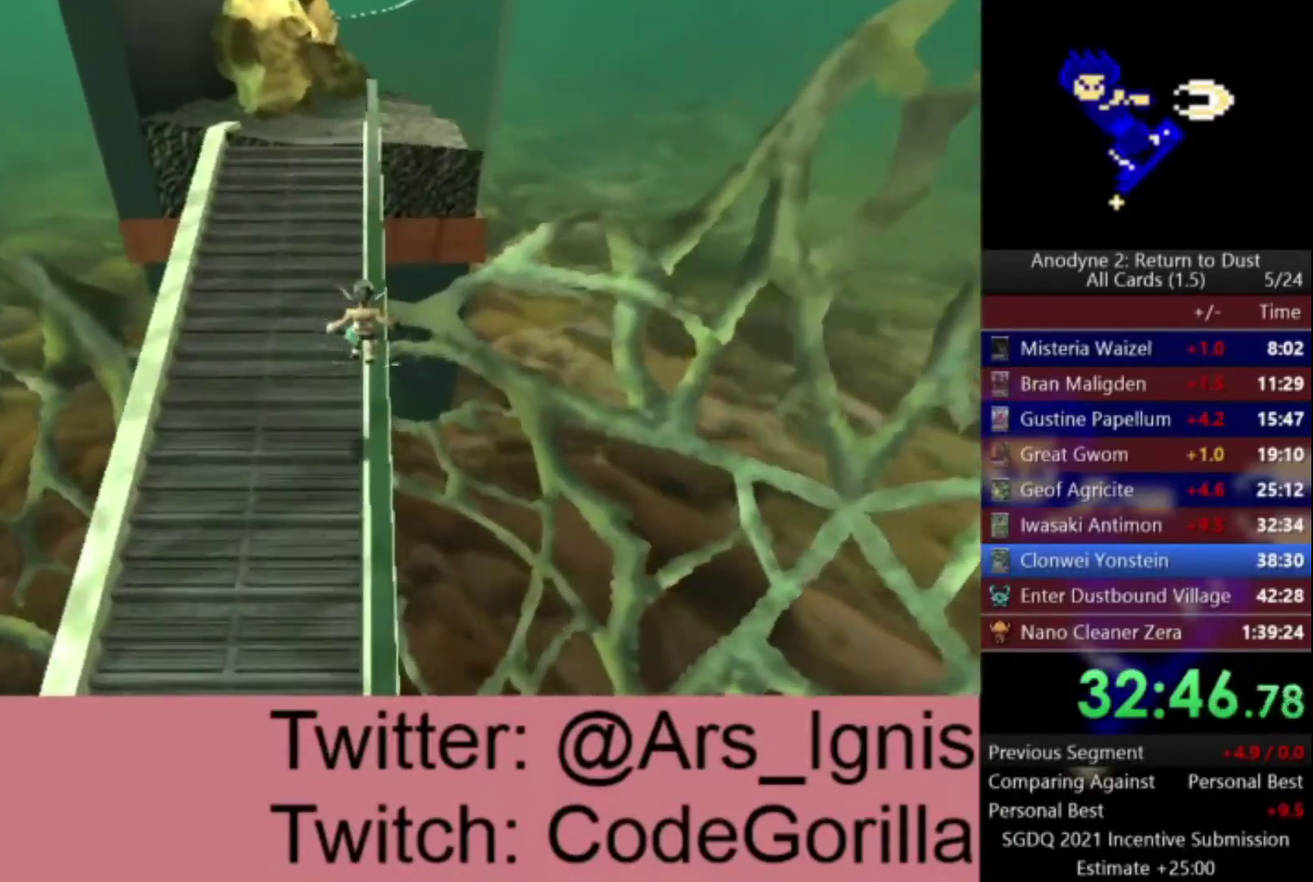
{"buttons": [], "left_stick": "up", "right_stick": "center", "events": [[67, "A", "up"], [167, "A", "down"], [367, "A", "up"]]}
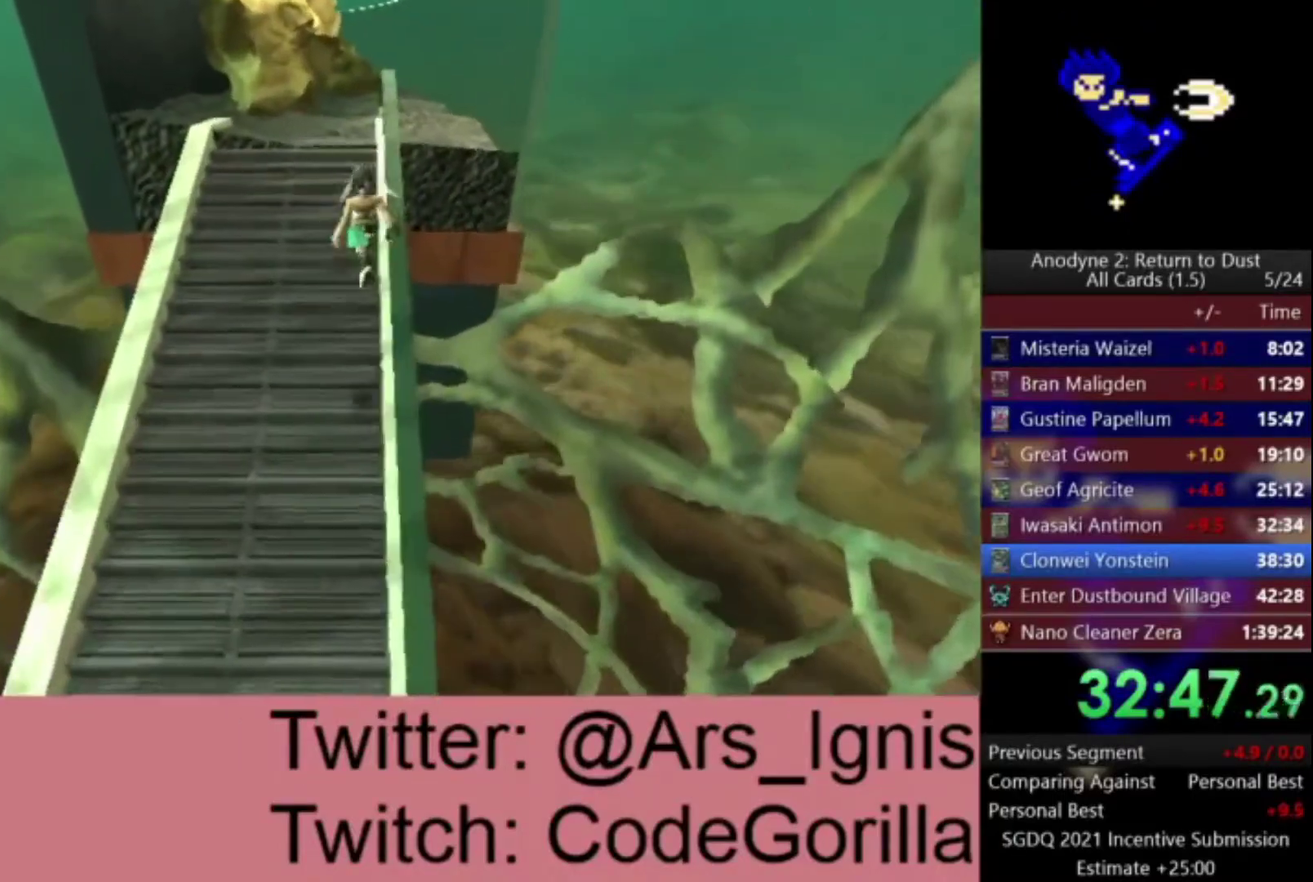
{"buttons": [], "left_stick": "up", "right_stick": "center", "events": []}
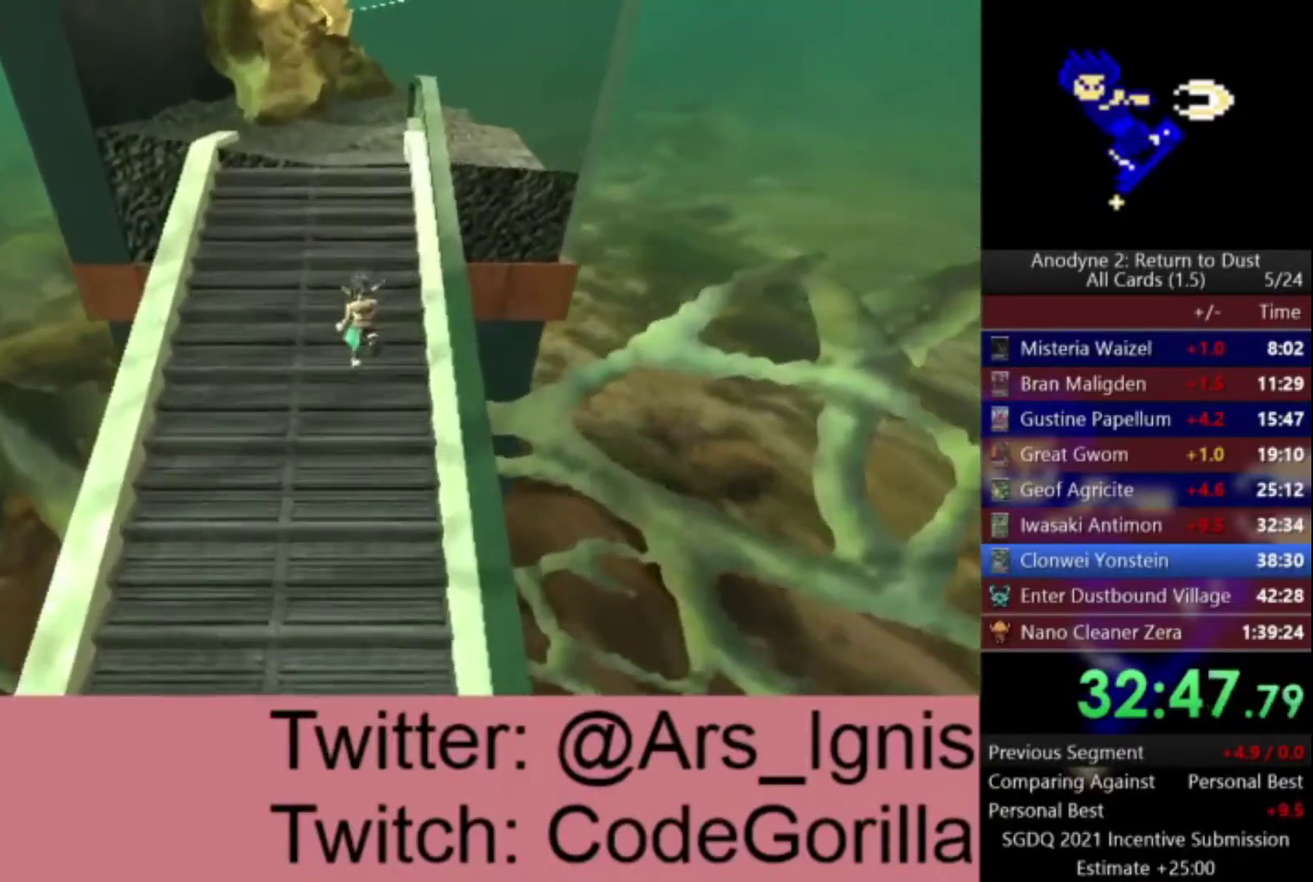
{"buttons": [], "left_stick": "up", "right_stick": "center", "events": []}
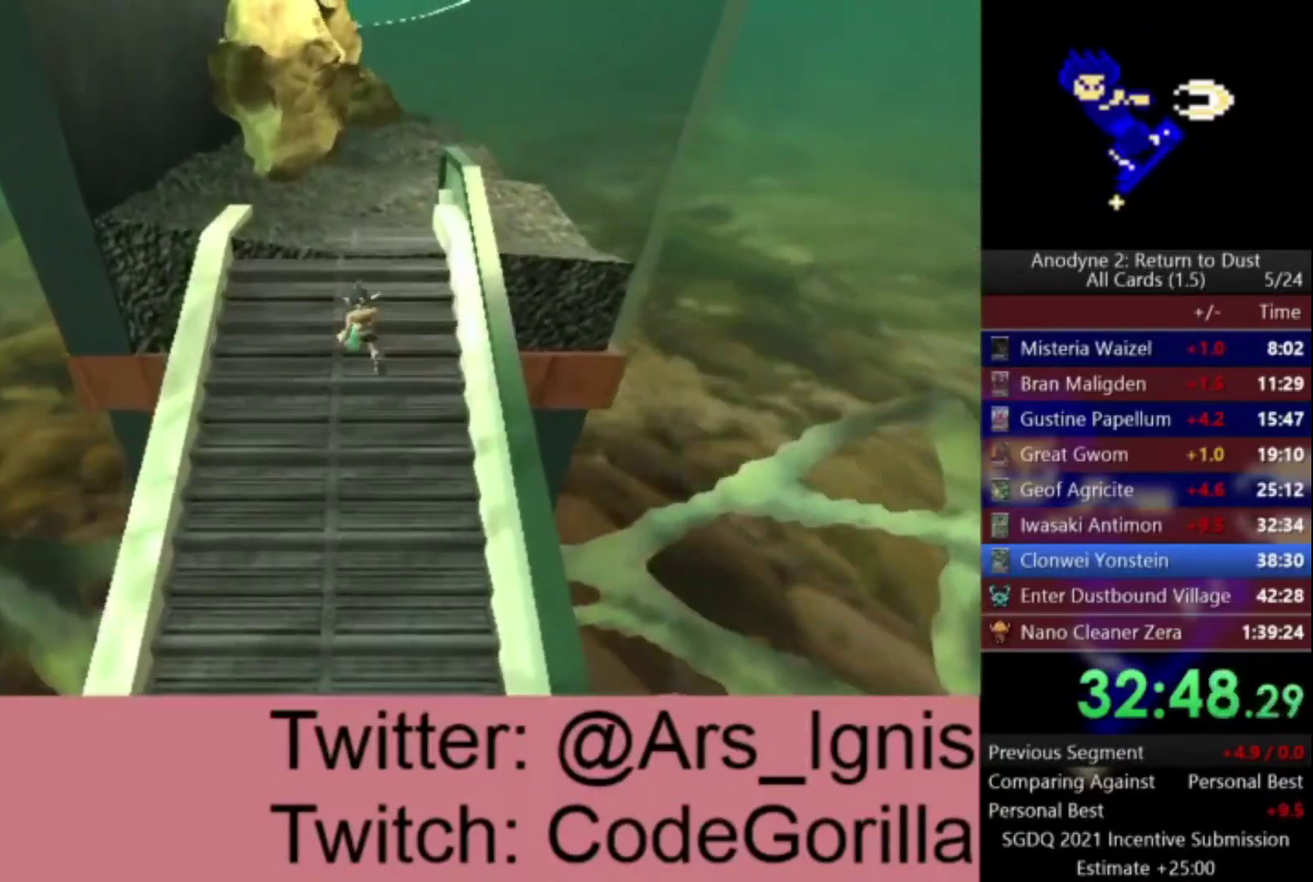
{"buttons": [], "left_stick": "up", "right_stick": "center", "events": []}